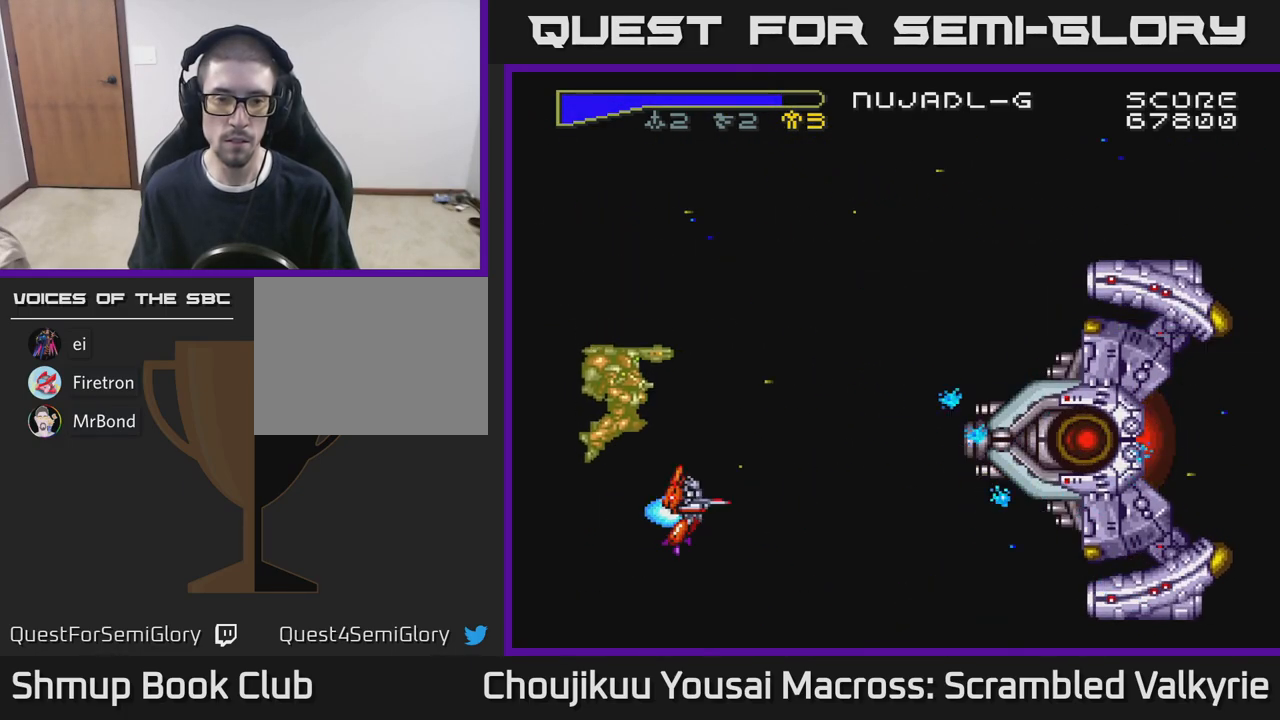
Gameplay with a controller (Xbox layout); each line is a JSON object with the inputs held at the frame after it. "events" lists button and stick changes between this image and that frame as [ms after this image, input, new state], when the widget could be followed in between. Not read: L3 R3 left_stick right_stick.
{"buttons": ["A"], "events": [[150, "DPAD_DOWN", "down"], [200, "DPAD_DOWN", "up"], [200, "X", "down"], [317, "X", "up"]]}
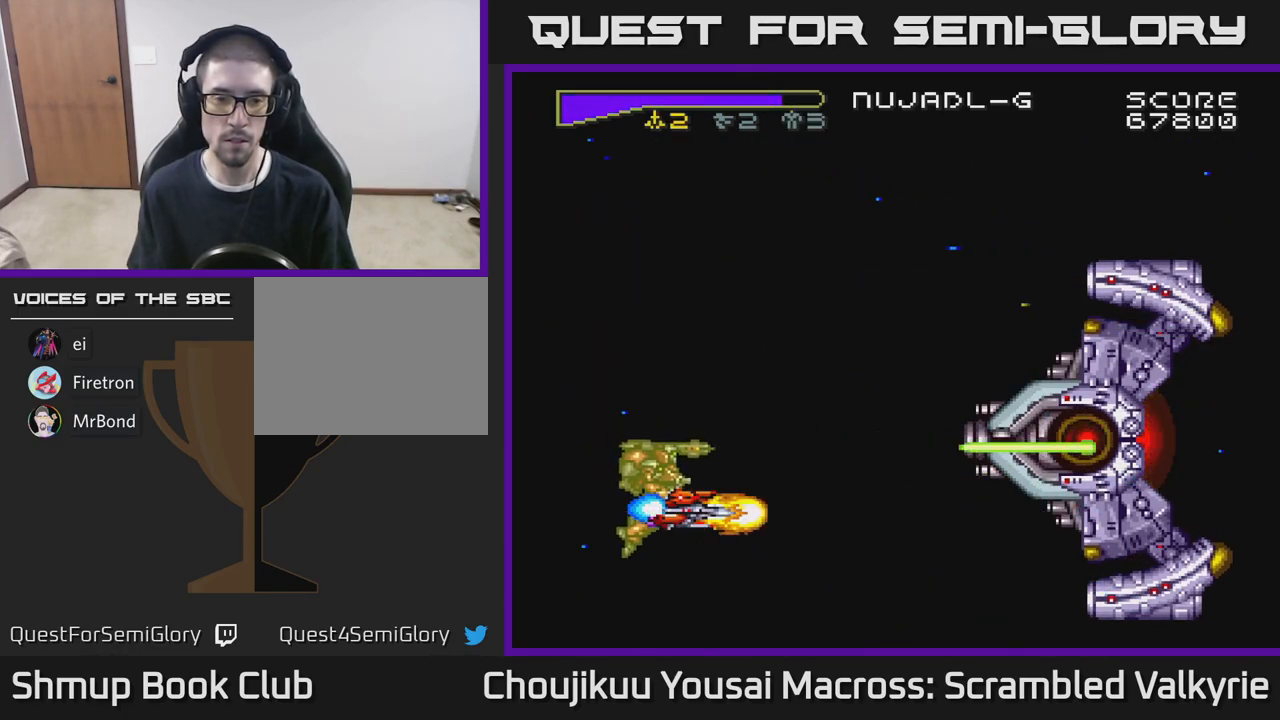
{"buttons": ["A"], "events": [[267, "DPAD_DOWN", "down"], [283, "X", "down"], [300, "DPAD_DOWN", "up"], [367, "X", "up"]]}
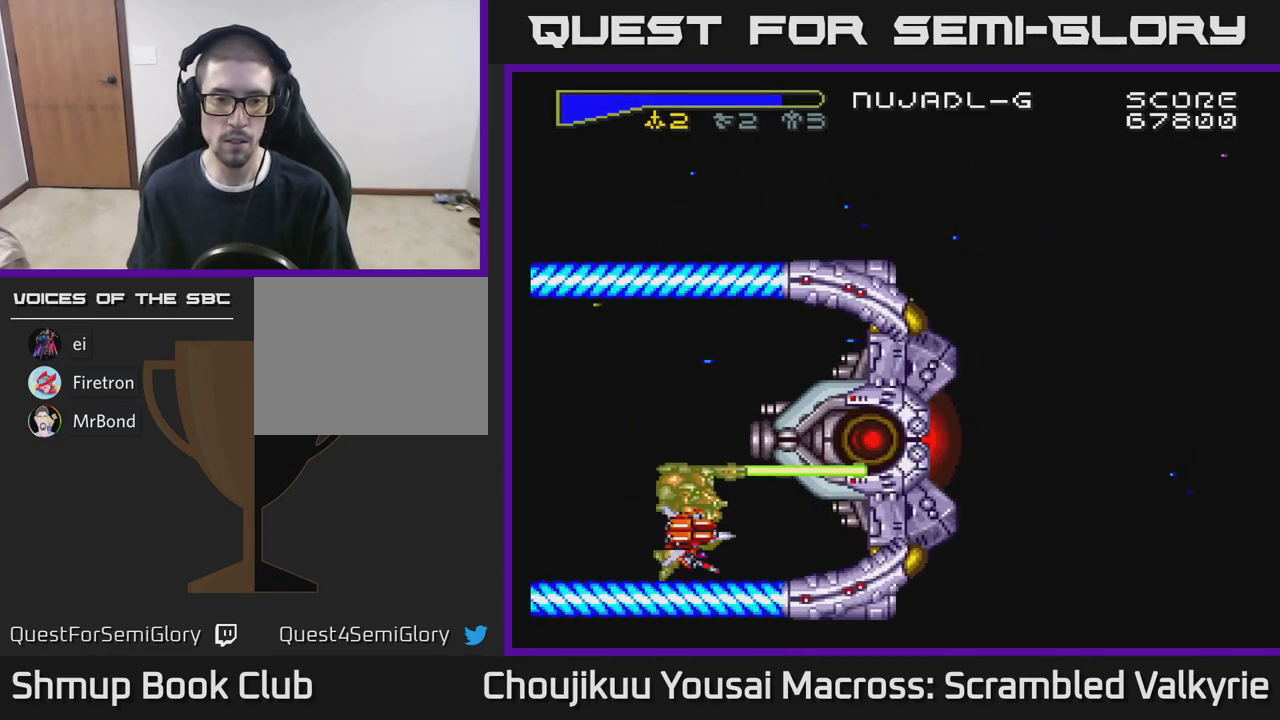
{"buttons": ["A"], "events": [[150, "DPAD_LEFT", "down"], [317, "DPAD_LEFT", "up"]]}
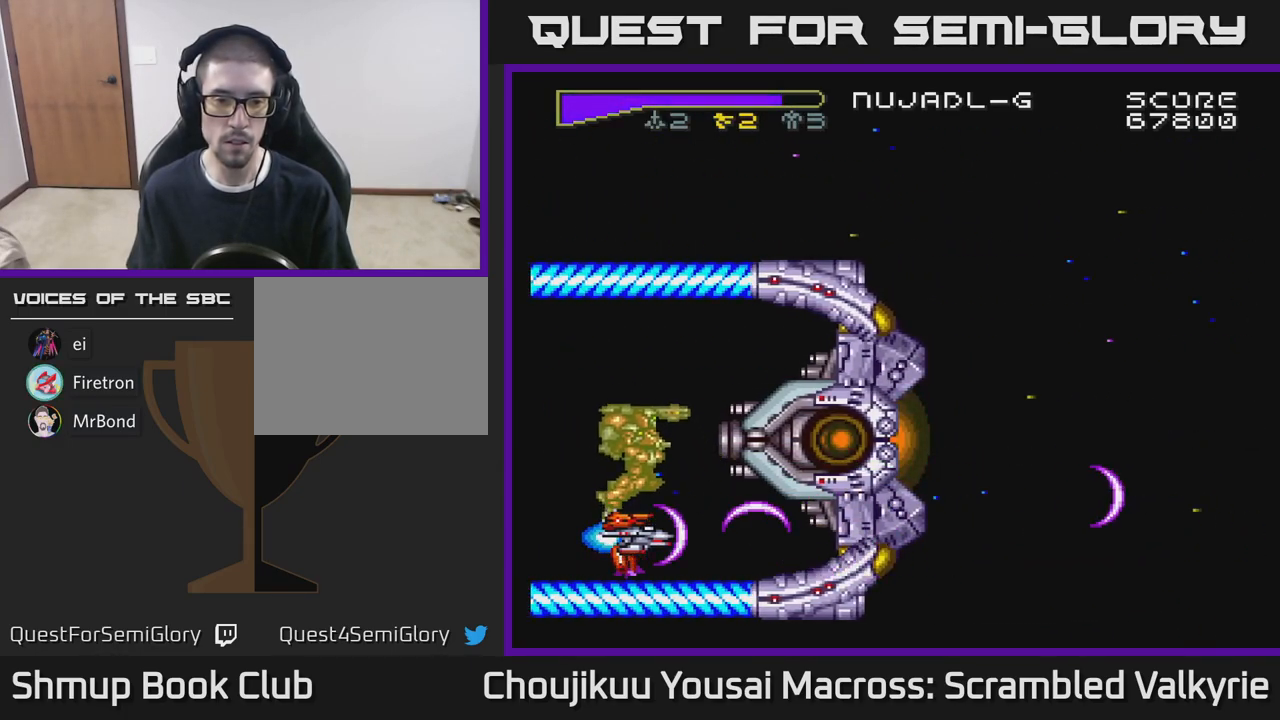
{"buttons": ["A"], "events": [[300, "X", "down"], [417, "X", "up"]]}
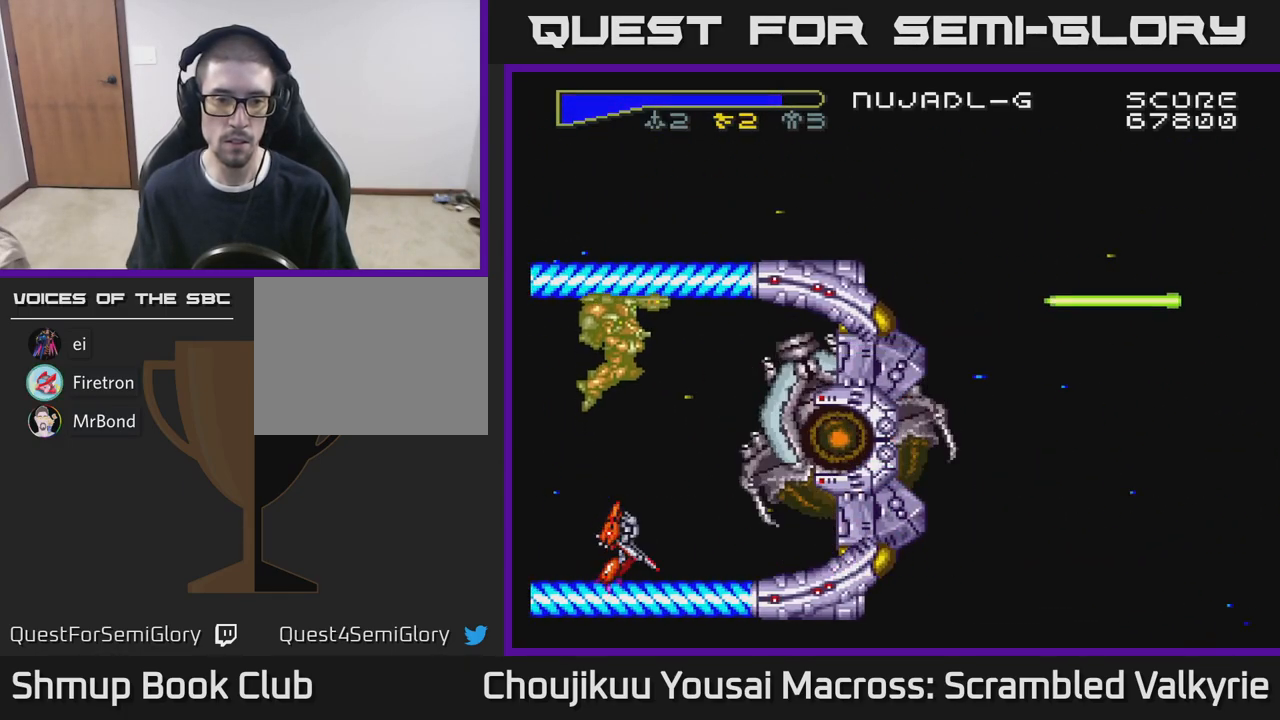
{"buttons": ["A"], "events": []}
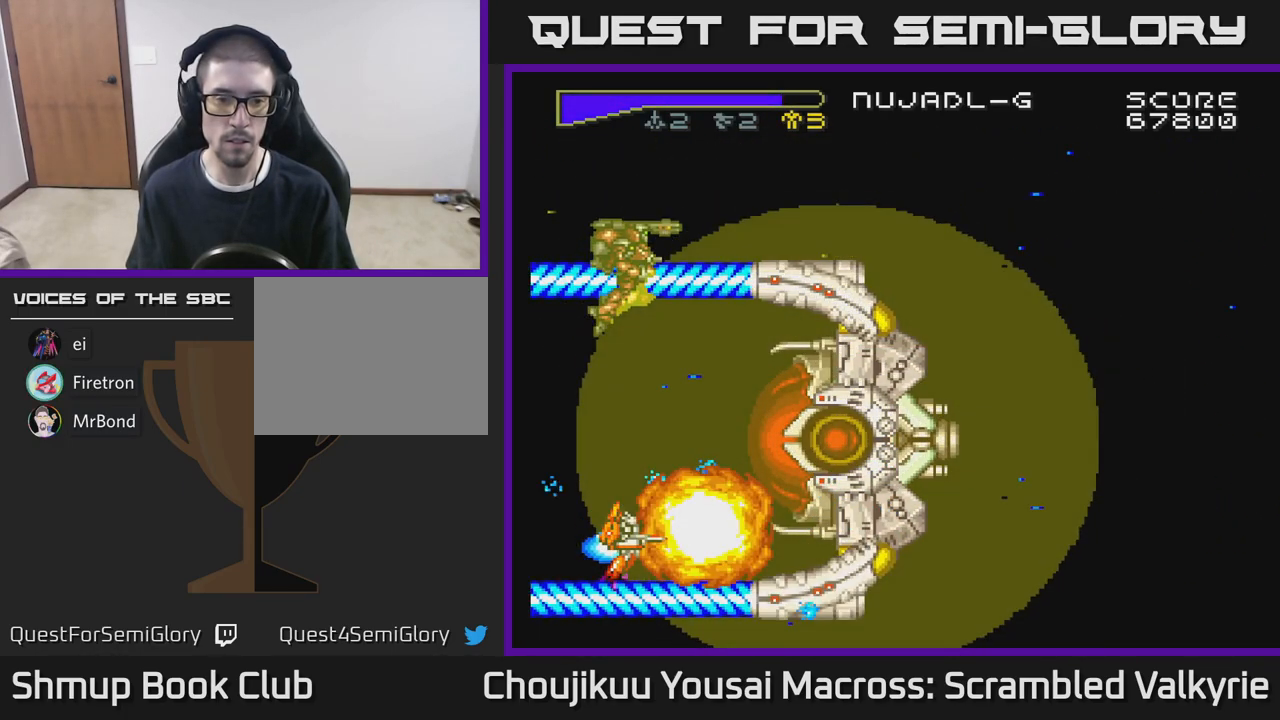
{"buttons": ["A"], "events": [[267, "DPAD_LEFT", "down"], [400, "DPAD_LEFT", "up"]]}
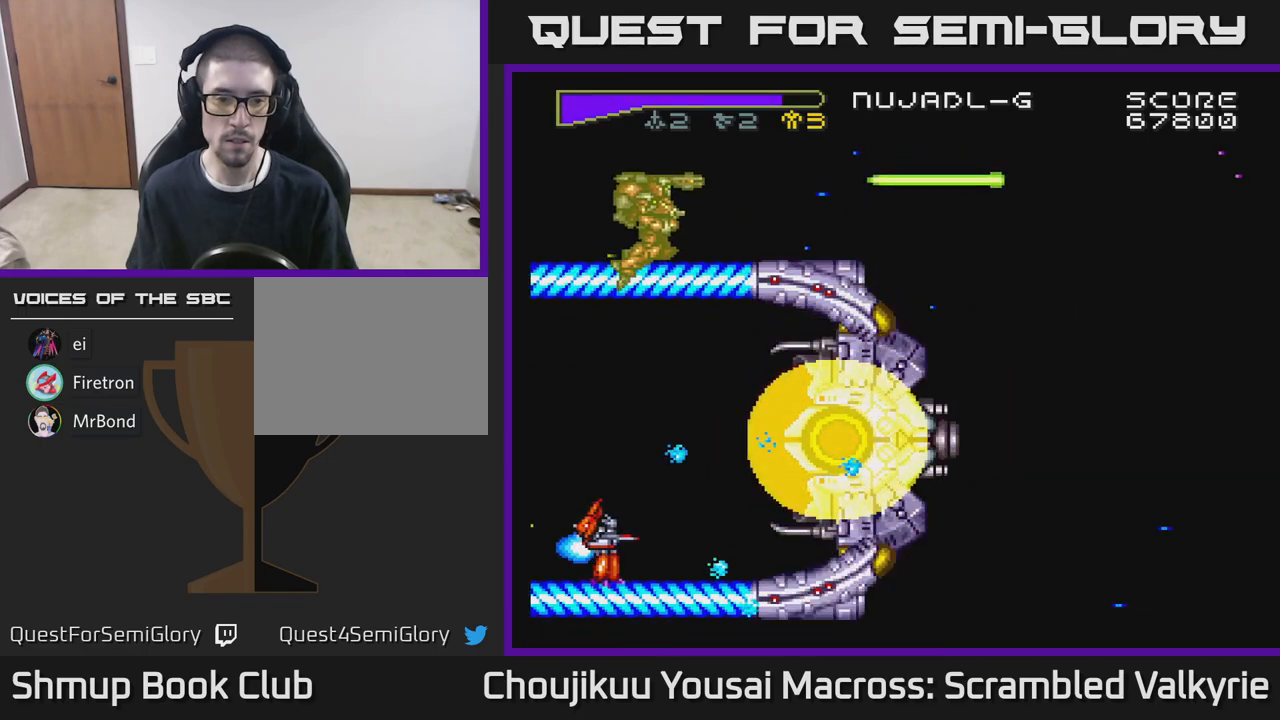
{"buttons": ["A"], "events": []}
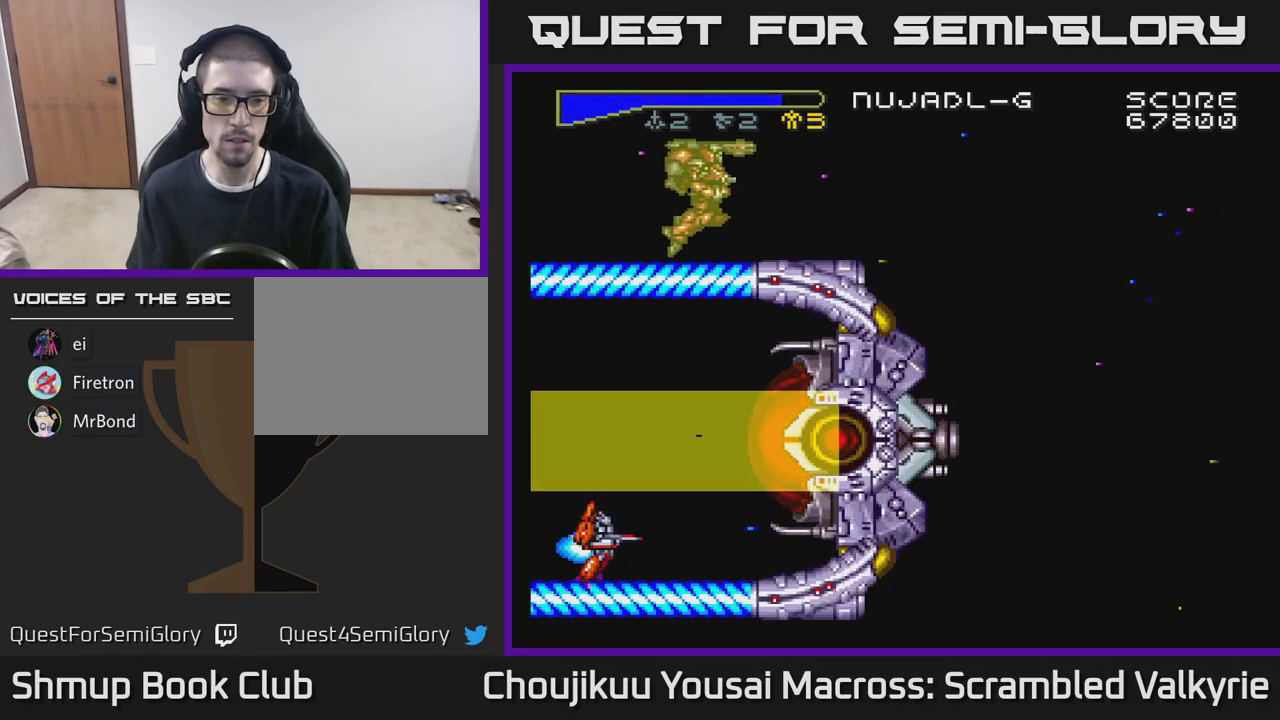
{"buttons": ["A"], "events": []}
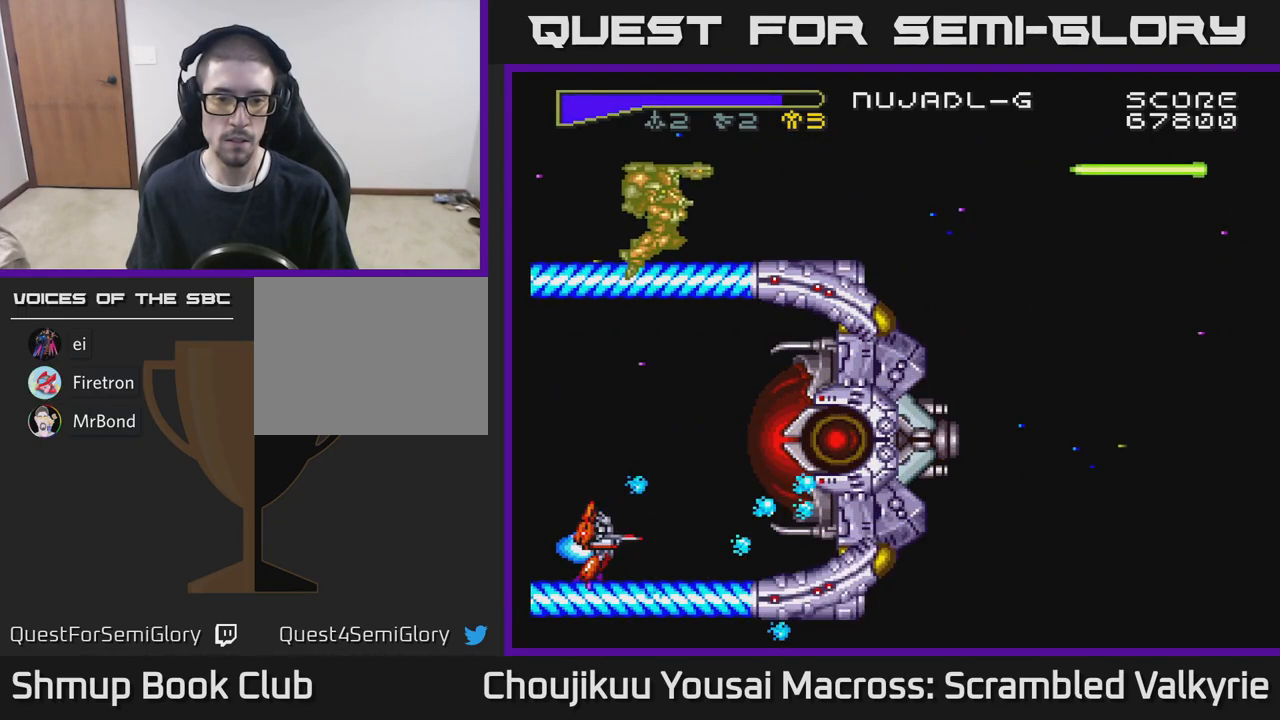
{"buttons": ["A"], "events": [[250, "DPAD_RIGHT", "down"], [417, "DPAD_RIGHT", "up"]]}
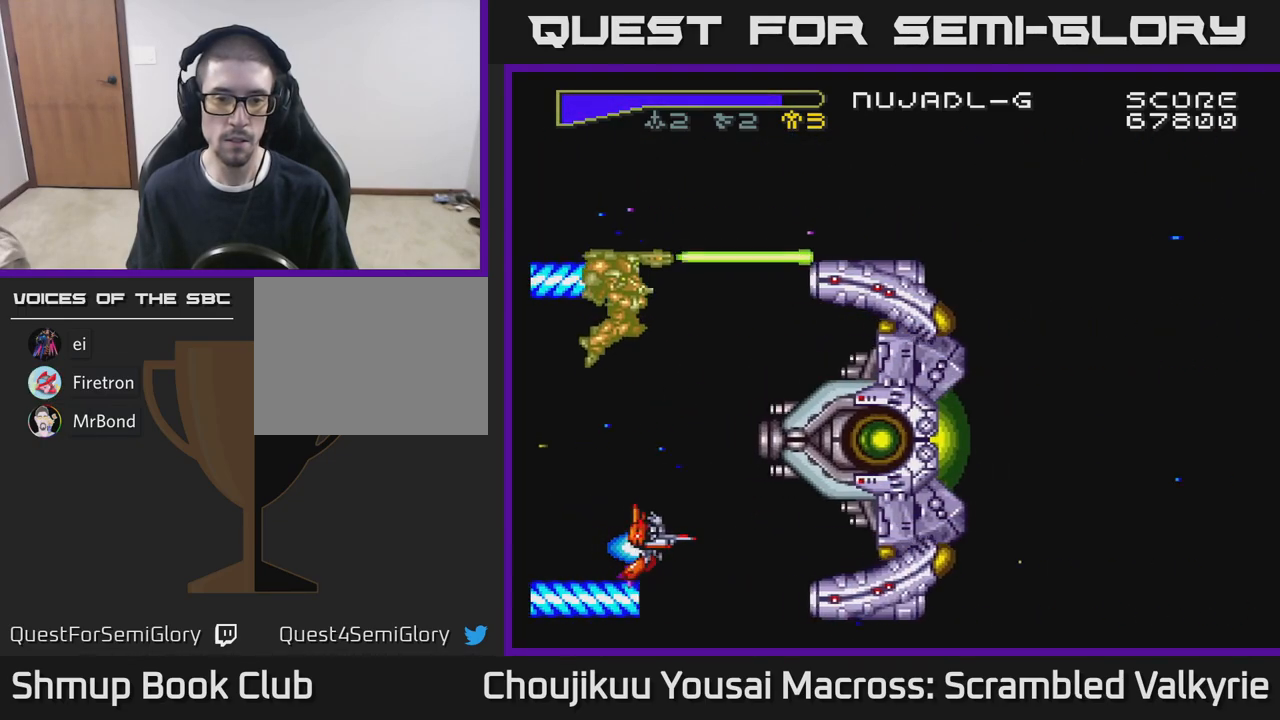
{"buttons": ["A", "DPAD_DOWN", "DPAD_RIGHT"], "events": [[350, "DPAD_RIGHT", "down"], [433, "DPAD_DOWN", "down"]]}
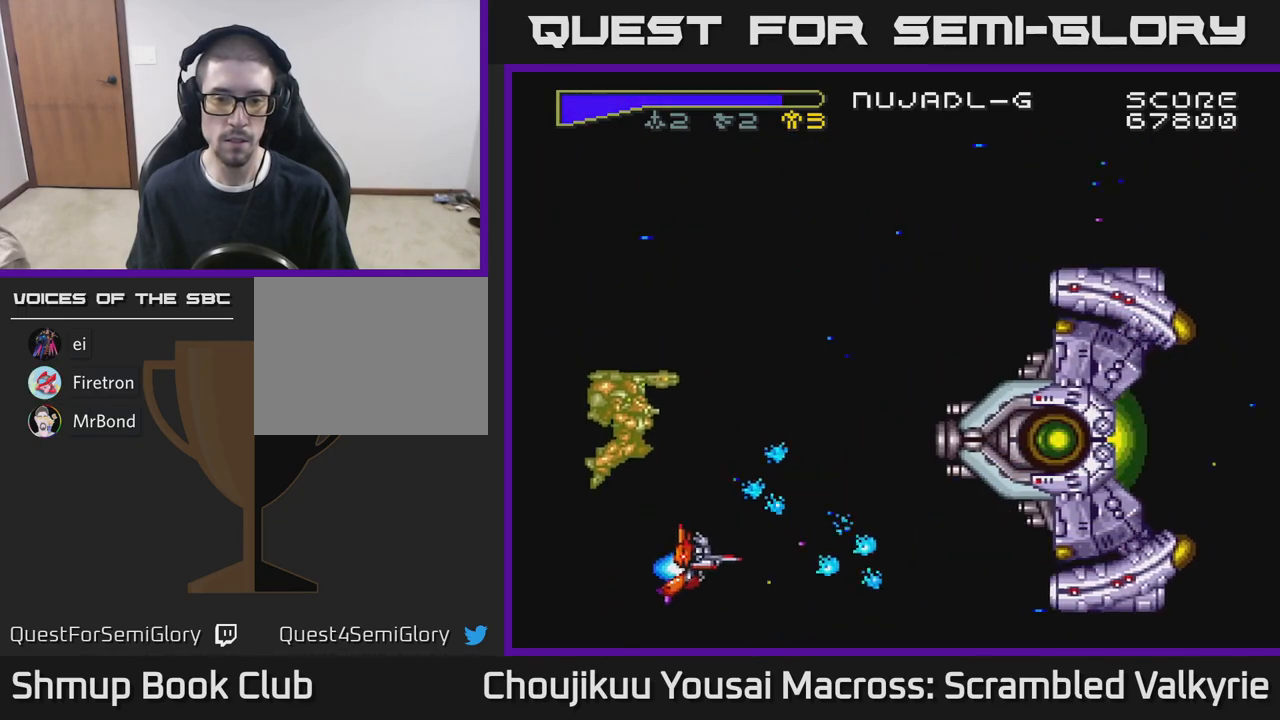
{"buttons": ["A"], "events": [[83, "DPAD_DOWN", "up"], [500, "DPAD_RIGHT", "up"]]}
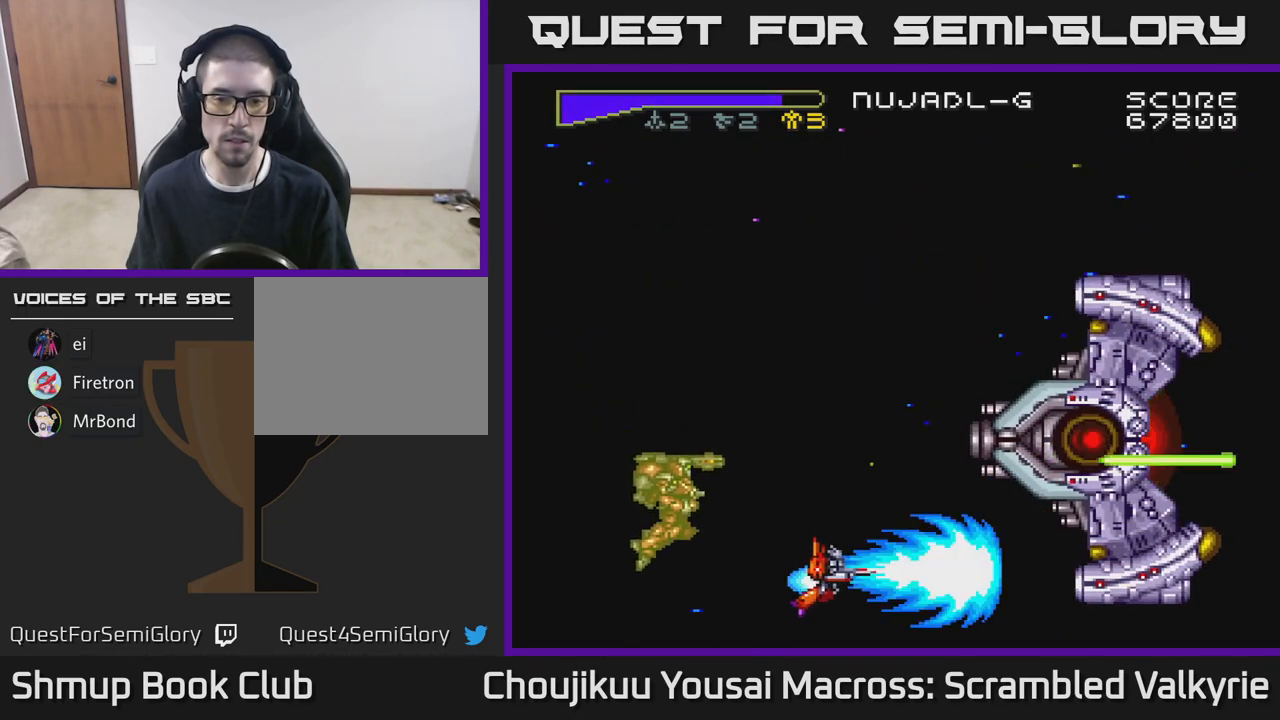
{"buttons": ["A"], "events": [[67, "DPAD_LEFT", "down"], [467, "DPAD_LEFT", "up"]]}
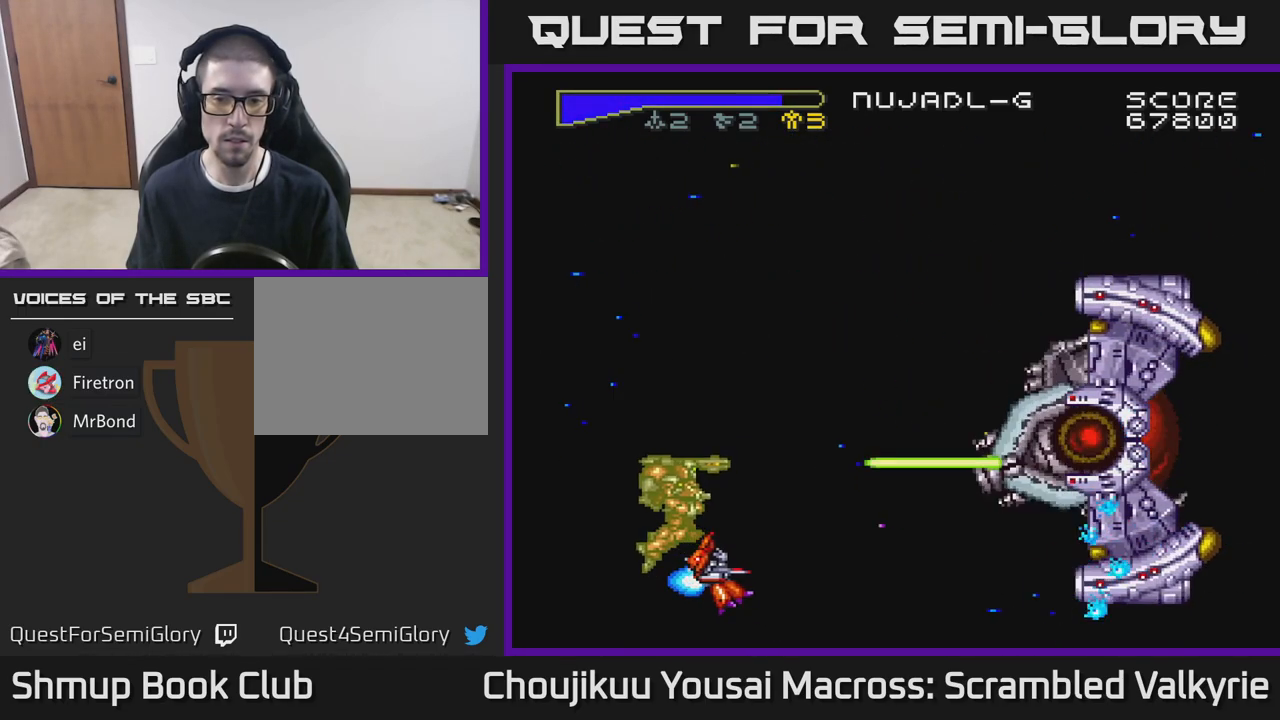
{"buttons": ["A"], "events": []}
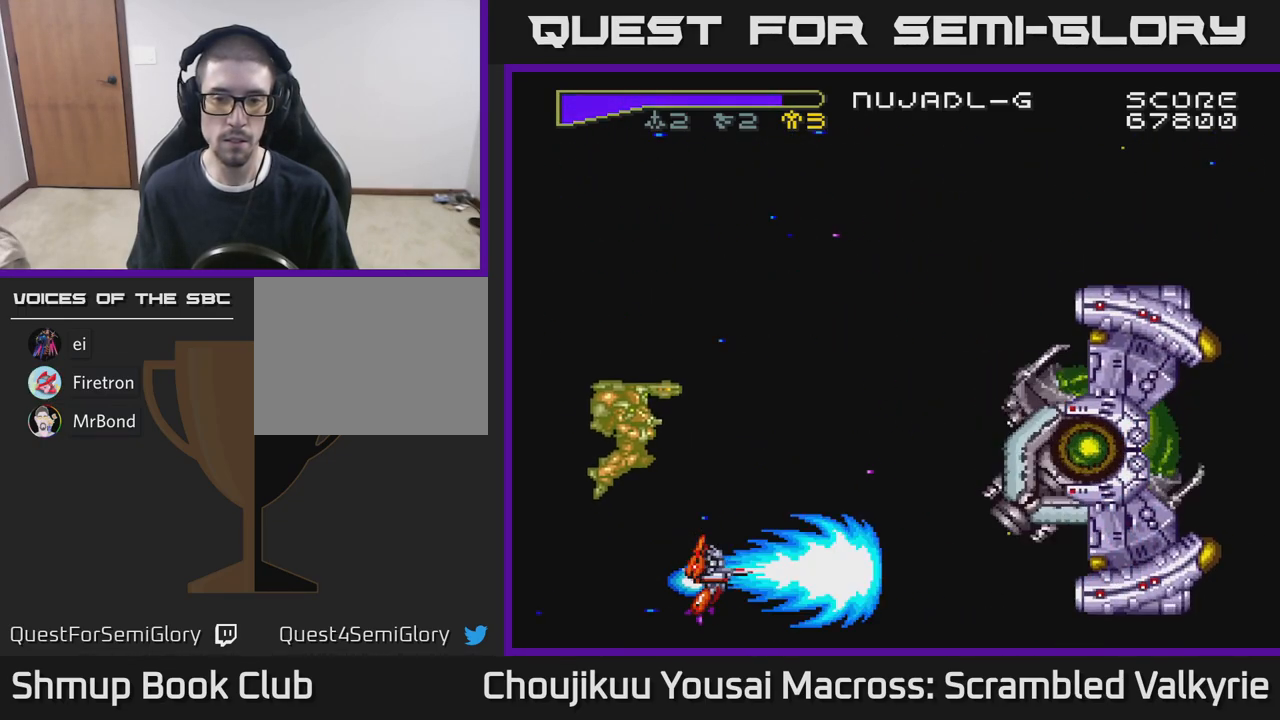
{"buttons": ["A"], "events": [[83, "DPAD_LEFT", "down"], [467, "DPAD_LEFT", "up"]]}
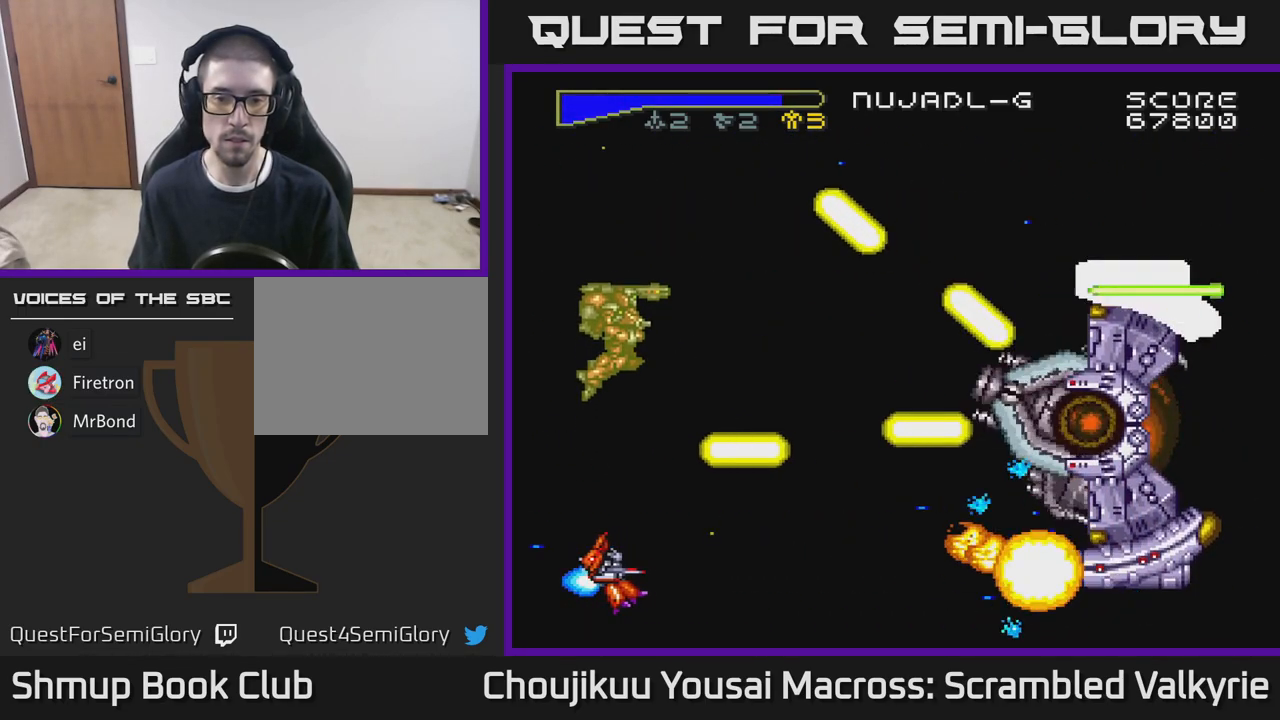
{"buttons": ["A", "DPAD_RIGHT"], "events": [[83, "DPAD_RIGHT", "down"], [350, "DPAD_UP", "down"], [367, "DPAD_RIGHT", "up"], [450, "DPAD_RIGHT", "down"], [467, "DPAD_UP", "up"]]}
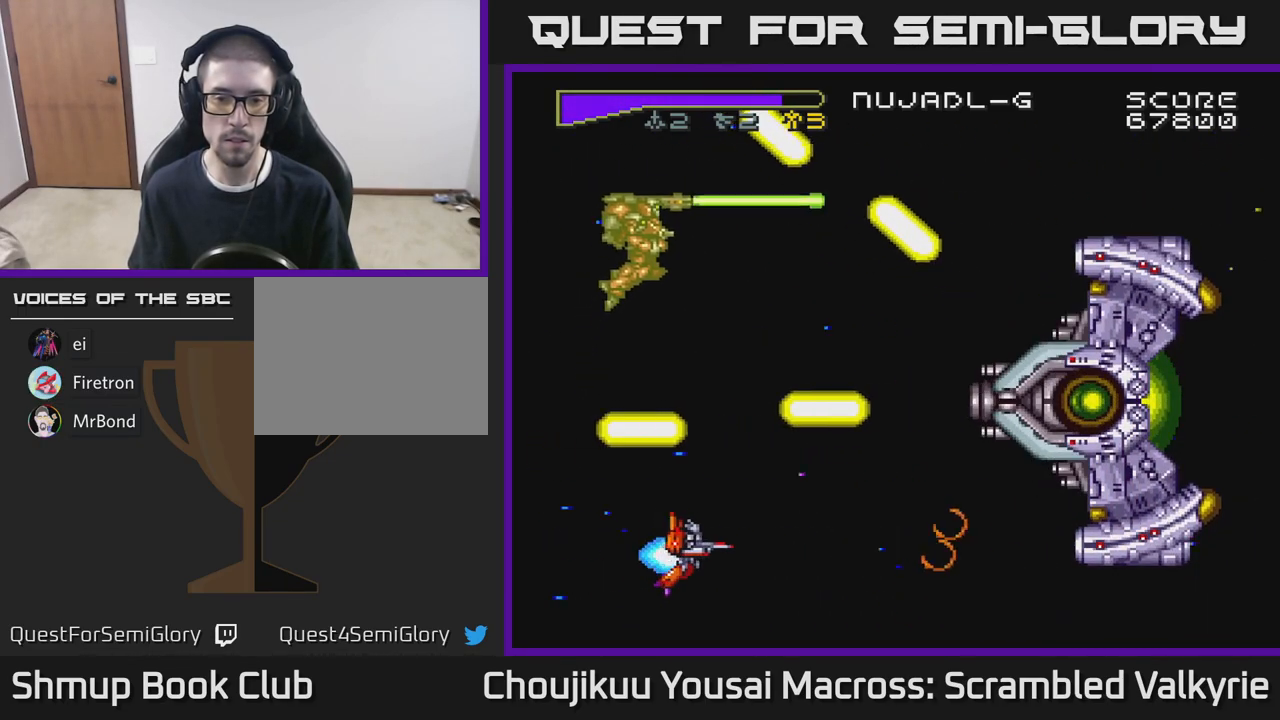
{"buttons": ["A", "DPAD_LEFT"], "events": [[67, "DPAD_RIGHT", "up"], [233, "DPAD_LEFT", "down"], [283, "DPAD_DOWN", "down"], [333, "DPAD_LEFT", "up"], [450, "DPAD_DOWN", "up"], [450, "DPAD_LEFT", "down"]]}
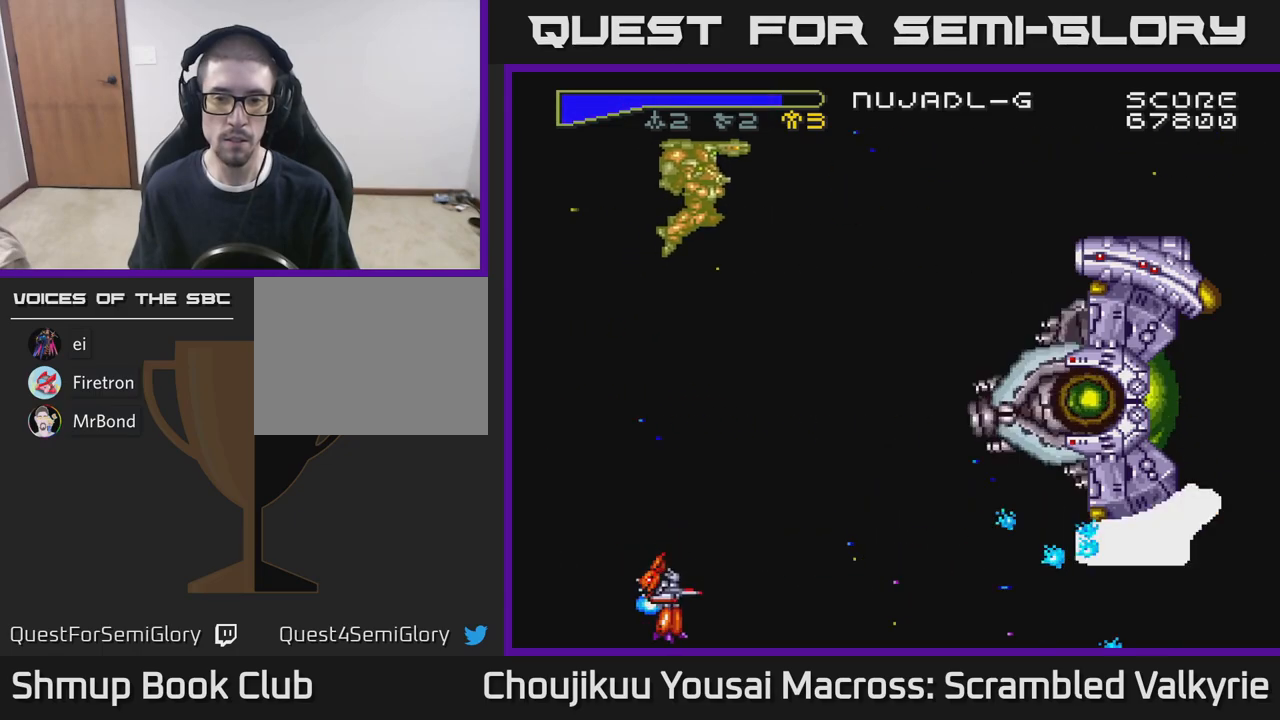
{"buttons": ["A"], "events": [[133, "DPAD_LEFT", "up"]]}
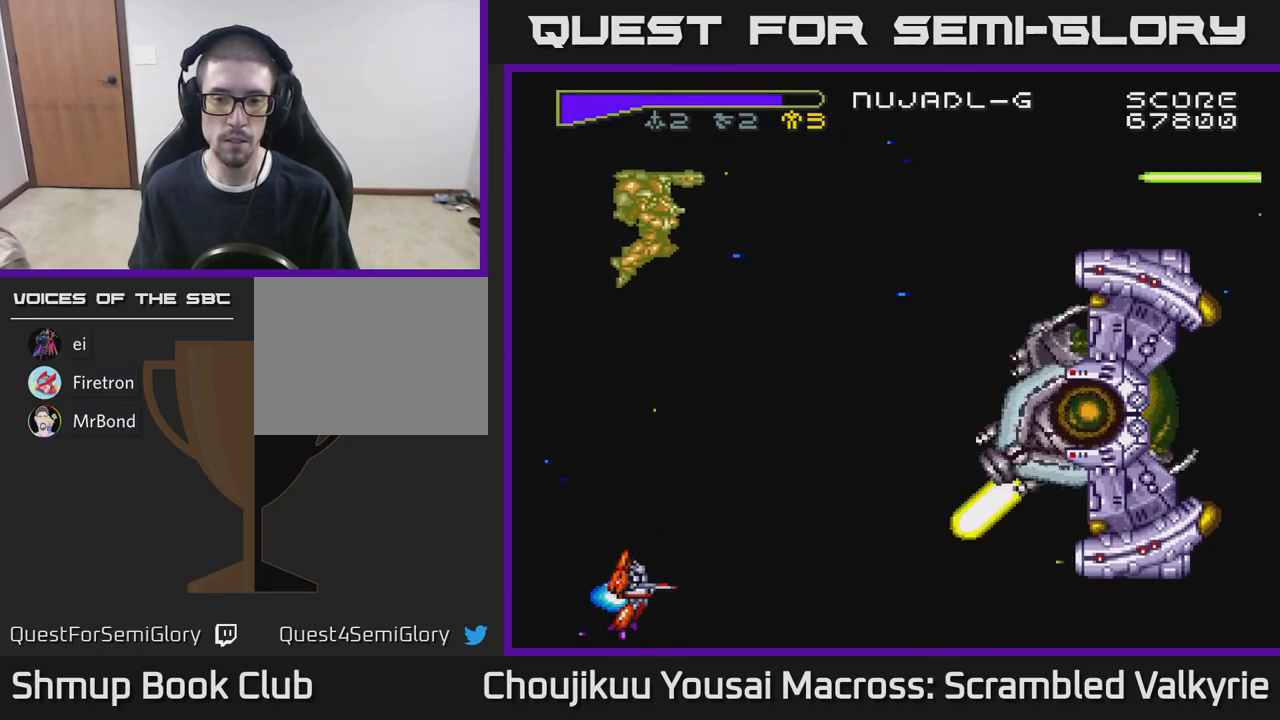
{"buttons": ["A", "DPAD_LEFT"], "events": [[17, "DPAD_UP", "down"], [100, "DPAD_UP", "up"], [150, "DPAD_DOWN", "down"], [367, "DPAD_DOWN", "up"], [367, "DPAD_LEFT", "down"]]}
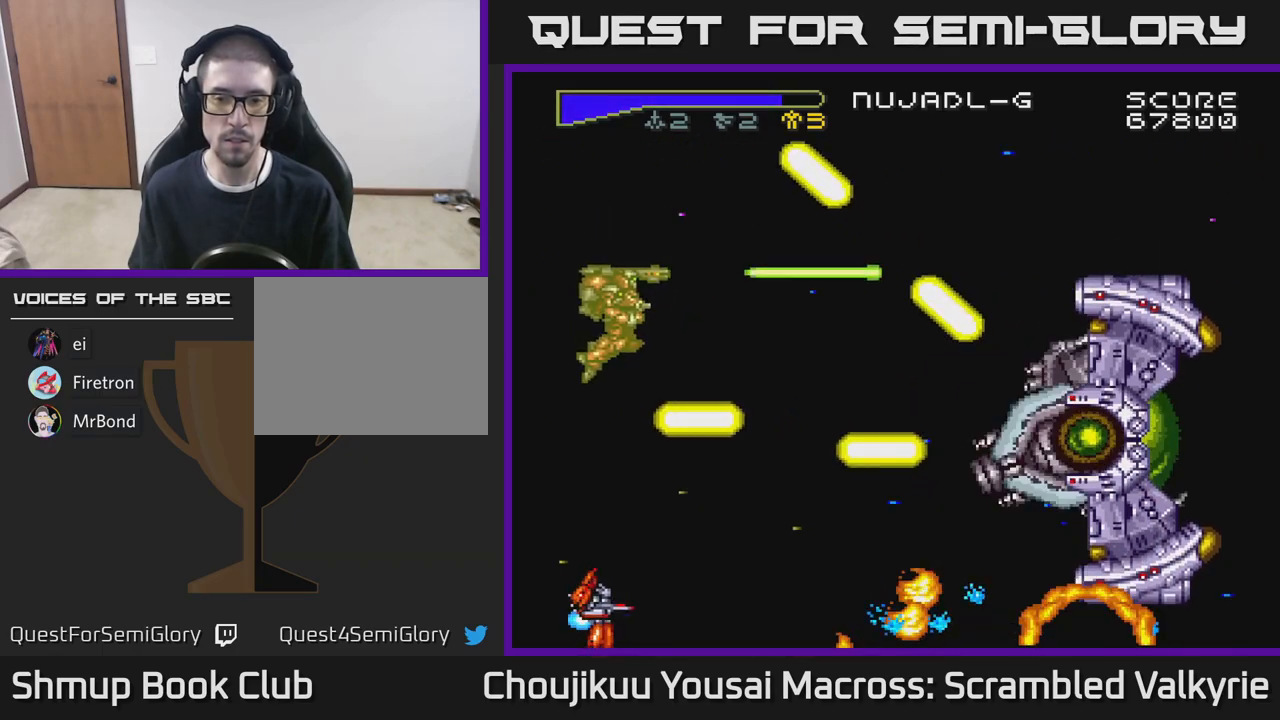
{"buttons": ["A", "DPAD_UP"], "events": [[33, "DPAD_LEFT", "up"], [83, "DPAD_UP", "down"], [117, "DPAD_RIGHT", "down"], [167, "DPAD_UP", "up"], [317, "DPAD_RIGHT", "up"], [483, "DPAD_UP", "down"]]}
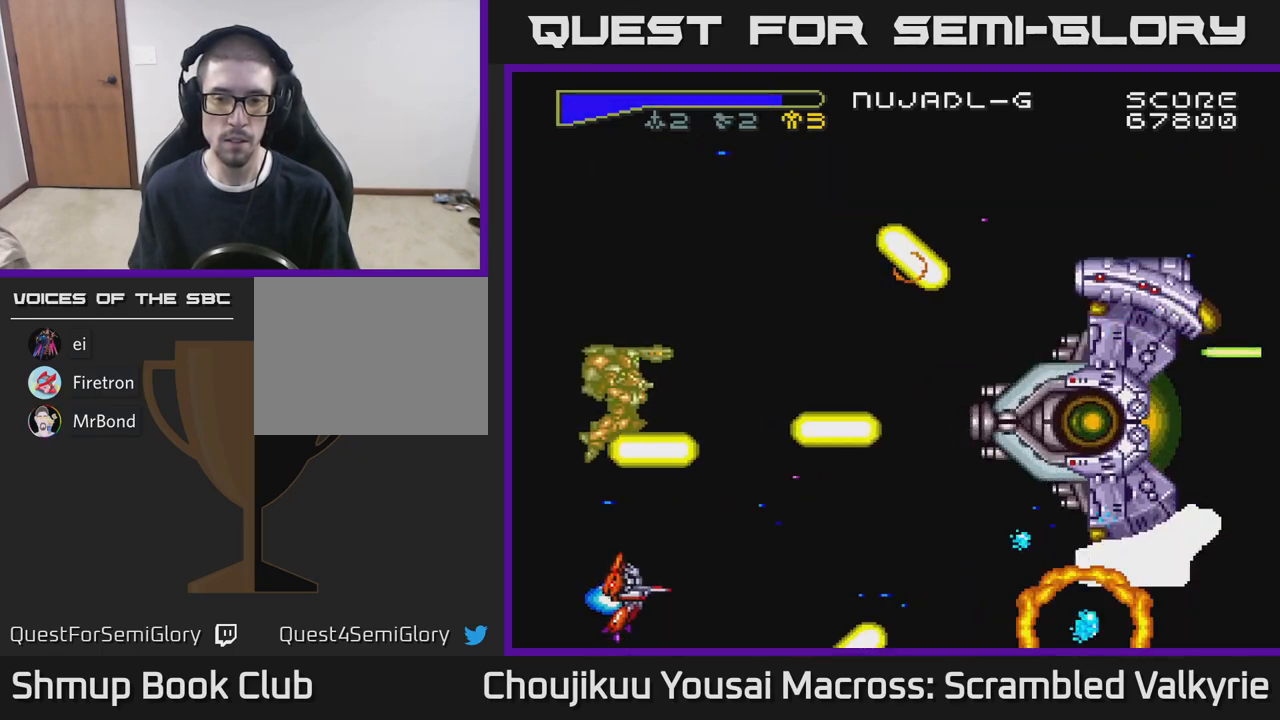
{"buttons": ["A", "DPAD_LEFT"], "events": [[33, "DPAD_RIGHT", "down"], [83, "DPAD_UP", "up"], [300, "DPAD_RIGHT", "up"], [333, "DPAD_UP", "down"], [367, "DPAD_UP", "up"], [450, "DPAD_LEFT", "down"]]}
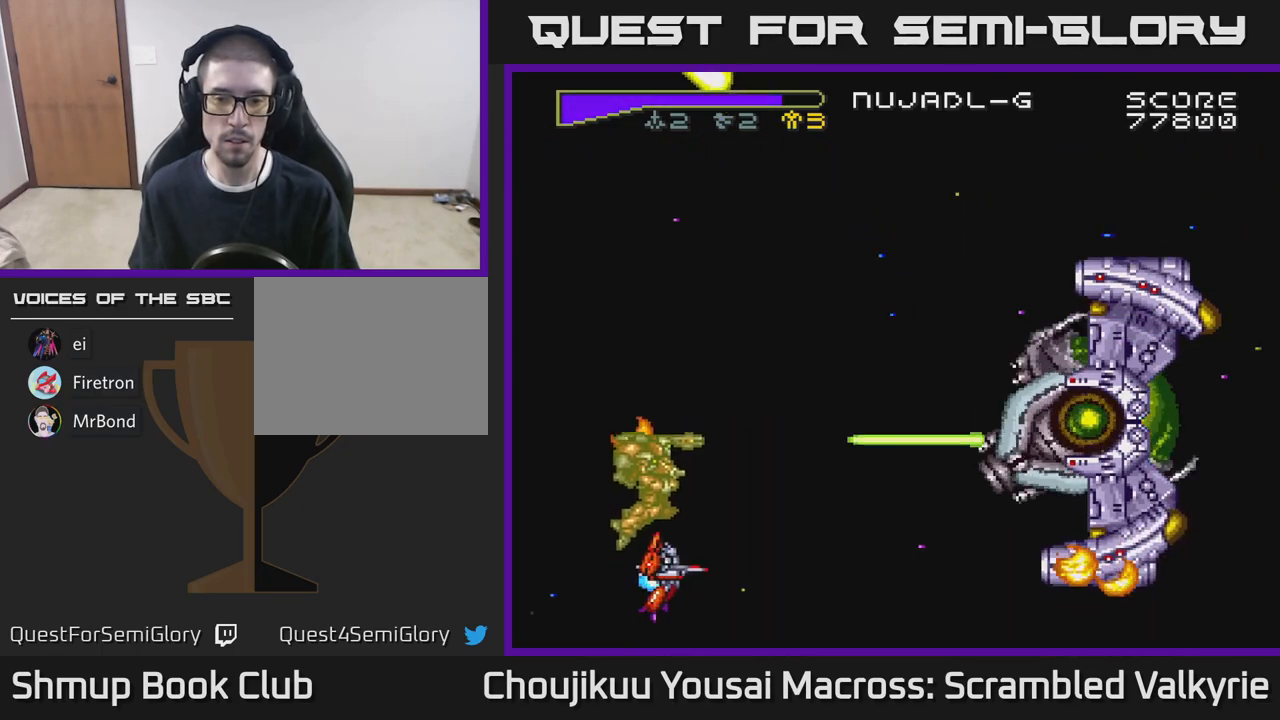
{"buttons": ["A", "DPAD_UP"], "events": [[183, "DPAD_LEFT", "up"], [200, "DPAD_UP", "down"]]}
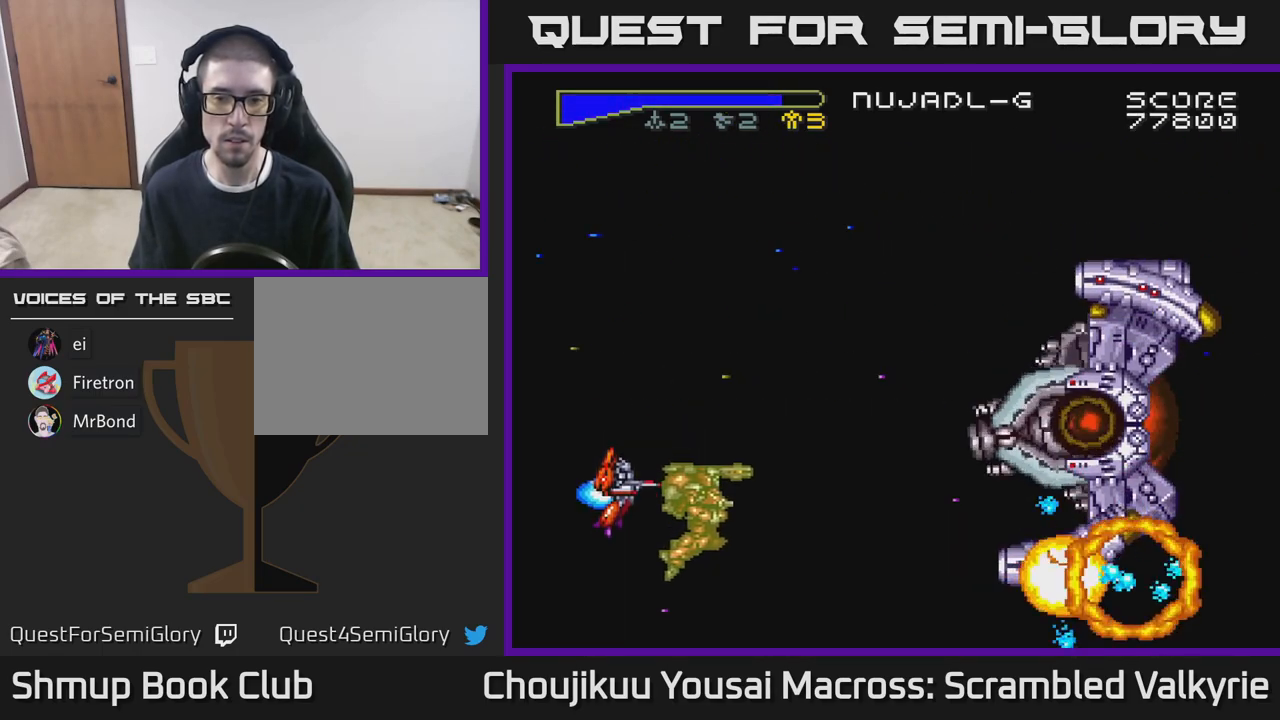
{"buttons": ["A", "DPAD_UP"], "events": []}
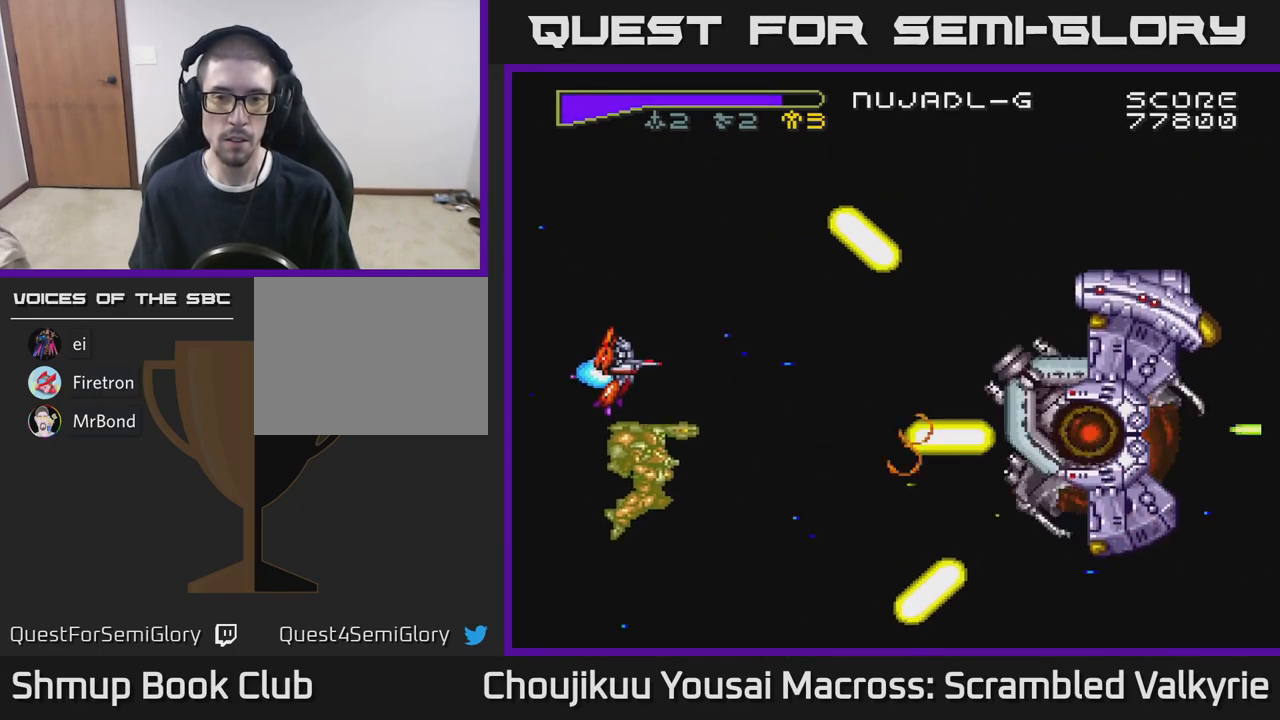
{"buttons": ["A", "DPAD_UP", "DPAD_LEFT"], "events": [[317, "DPAD_UP", "up"], [367, "DPAD_DOWN", "down"], [467, "DPAD_DOWN", "up"], [483, "DPAD_LEFT", "down"], [500, "DPAD_UP", "down"]]}
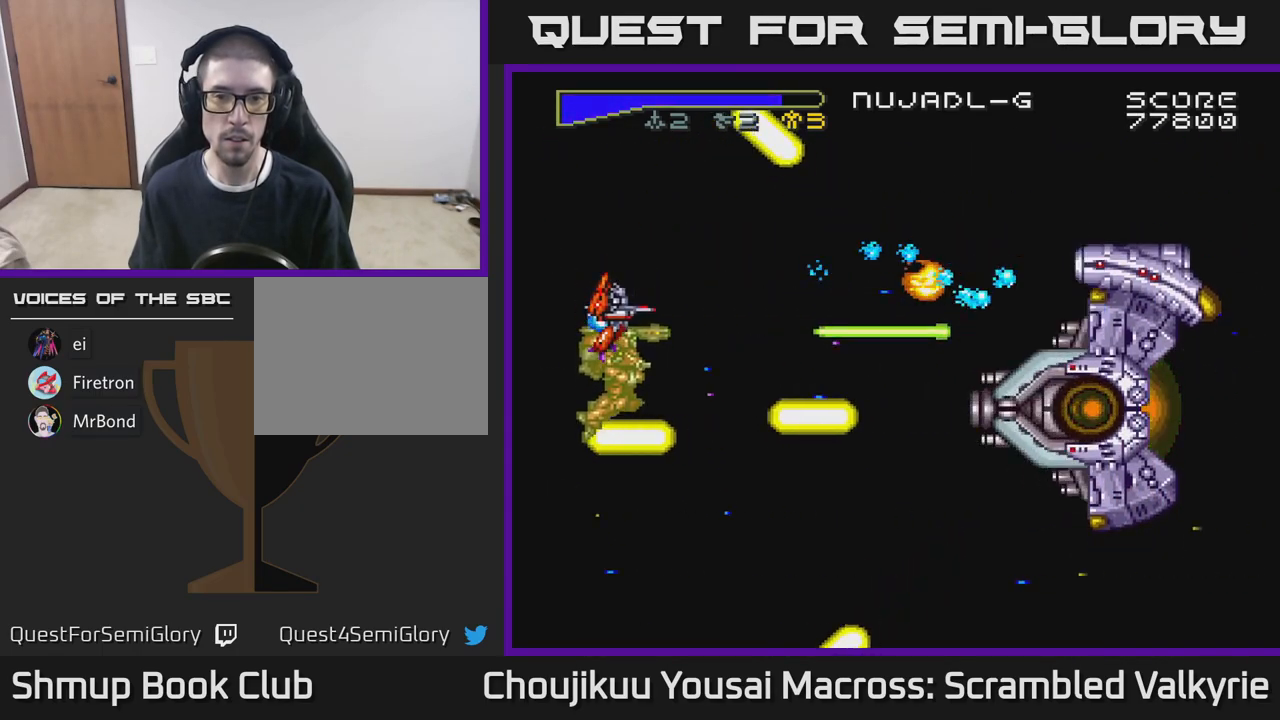
{"buttons": ["A", "DPAD_RIGHT"], "events": [[67, "DPAD_LEFT", "up"], [133, "DPAD_RIGHT", "down"], [167, "DPAD_UP", "up"], [333, "DPAD_UP", "down"], [350, "DPAD_RIGHT", "up"], [433, "DPAD_RIGHT", "down"], [483, "DPAD_UP", "up"]]}
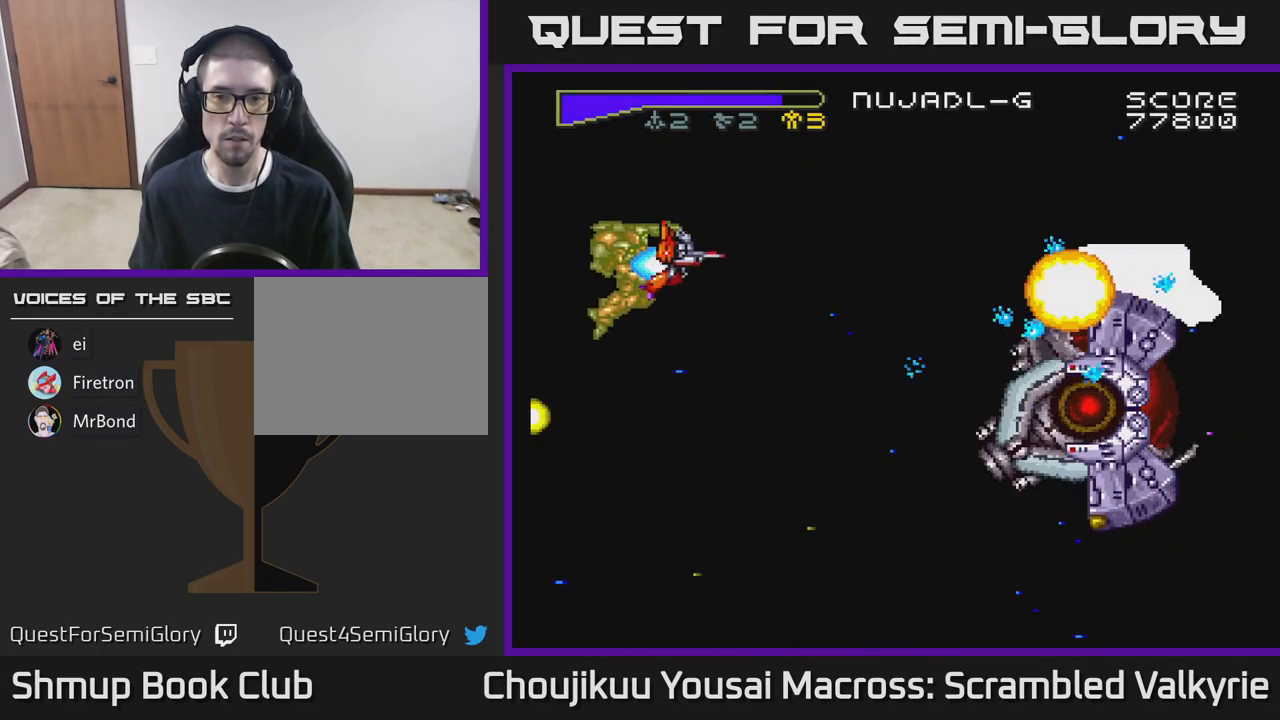
{"buttons": ["A", "DPAD_LEFT"], "events": [[167, "DPAD_RIGHT", "up"], [283, "DPAD_UP", "down"], [367, "DPAD_UP", "up"], [400, "DPAD_LEFT", "down"]]}
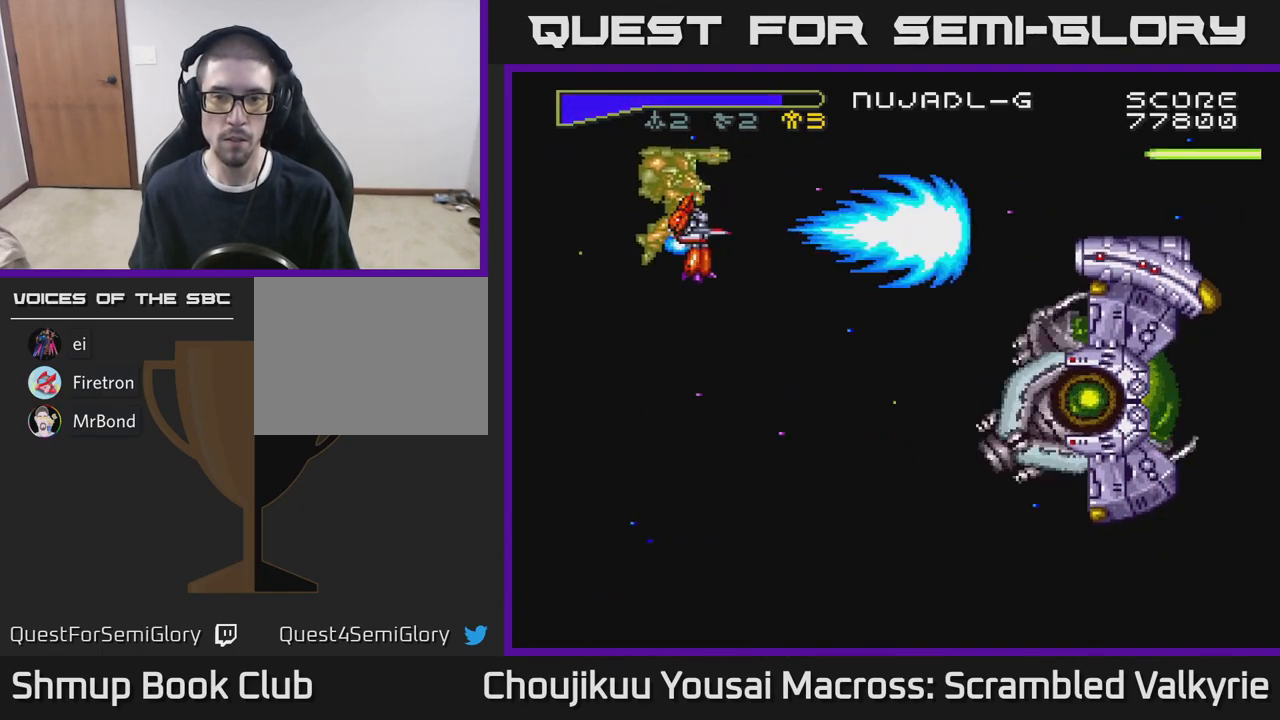
{"buttons": ["A", "DPAD_DOWN"], "events": [[83, "DPAD_UP", "down"], [100, "DPAD_LEFT", "up"], [200, "DPAD_LEFT", "down"], [200, "DPAD_UP", "up"], [333, "DPAD_UP", "down"], [400, "DPAD_UP", "up"], [417, "DPAD_LEFT", "up"], [467, "DPAD_DOWN", "down"]]}
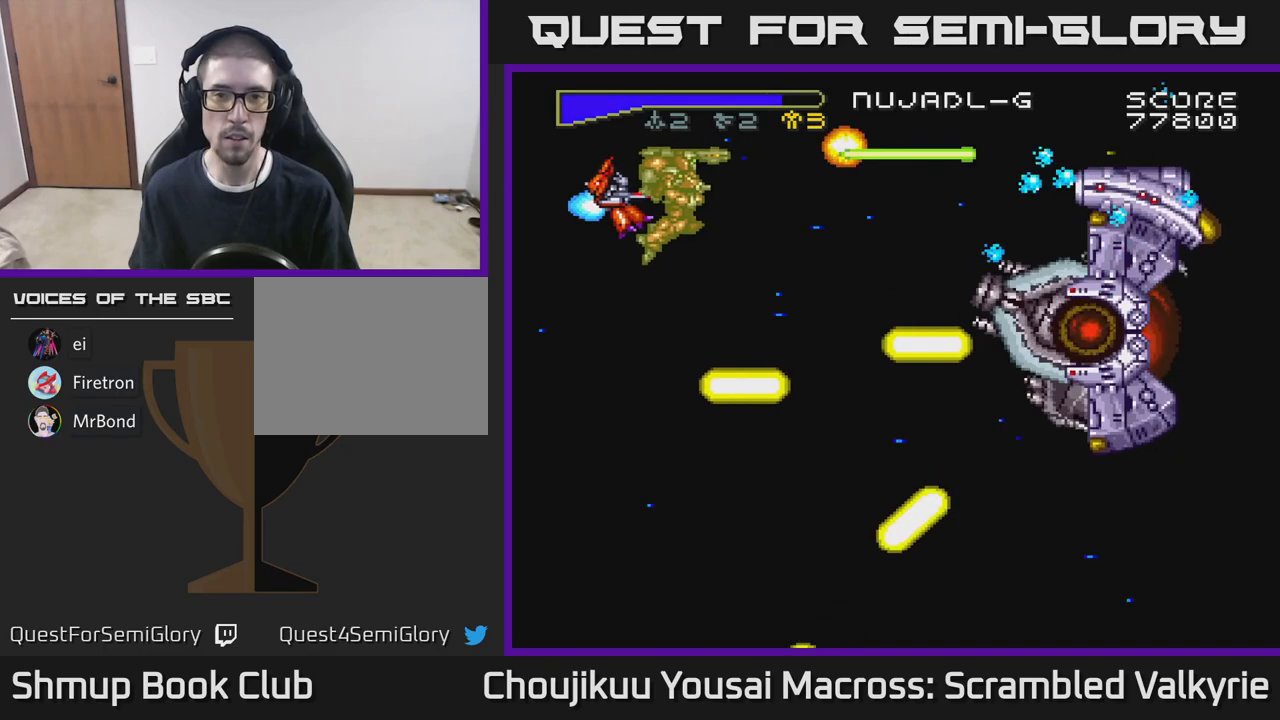
{"buttons": ["A", "DPAD_UP", "DPAD_RIGHT"], "events": [[67, "DPAD_DOWN", "up"], [250, "DPAD_UP", "down"], [367, "DPAD_RIGHT", "down"]]}
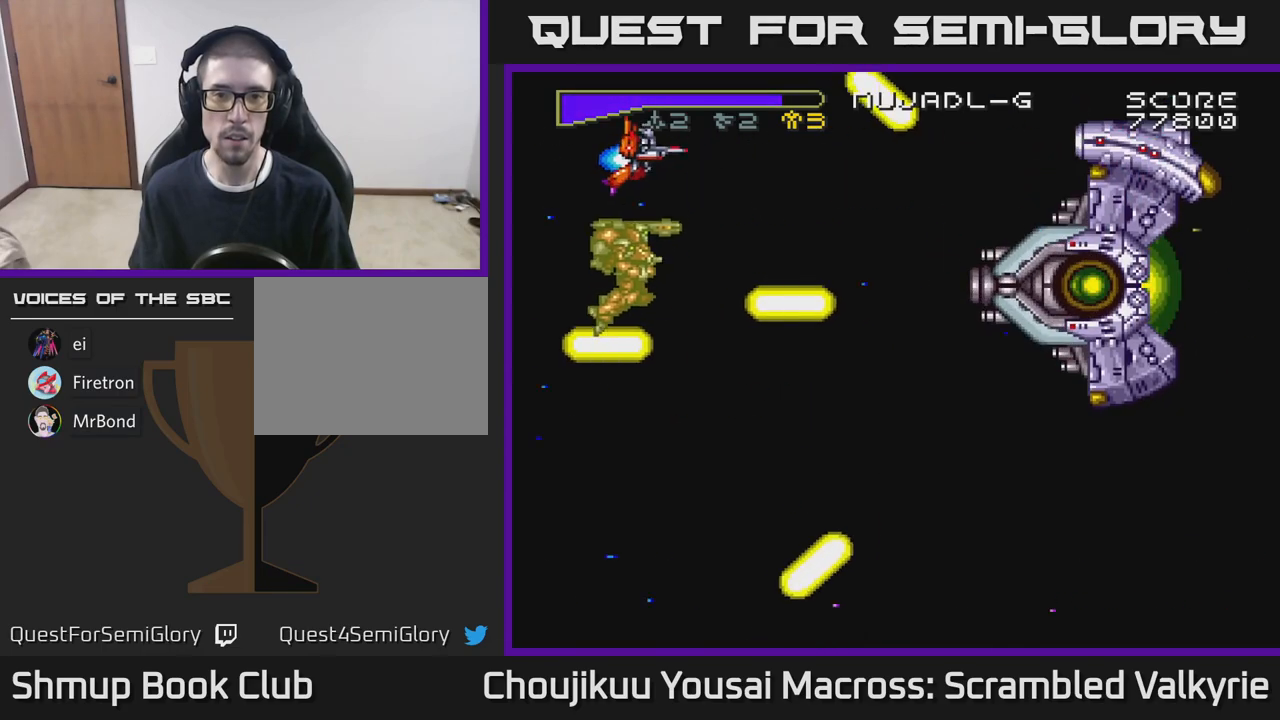
{"buttons": ["A"], "events": [[117, "DPAD_RIGHT", "up"], [167, "DPAD_LEFT", "down"], [167, "DPAD_UP", "up"], [267, "DPAD_DOWN", "down"], [267, "DPAD_LEFT", "up"], [317, "DPAD_RIGHT", "down"], [350, "DPAD_DOWN", "up"], [400, "DPAD_RIGHT", "up"]]}
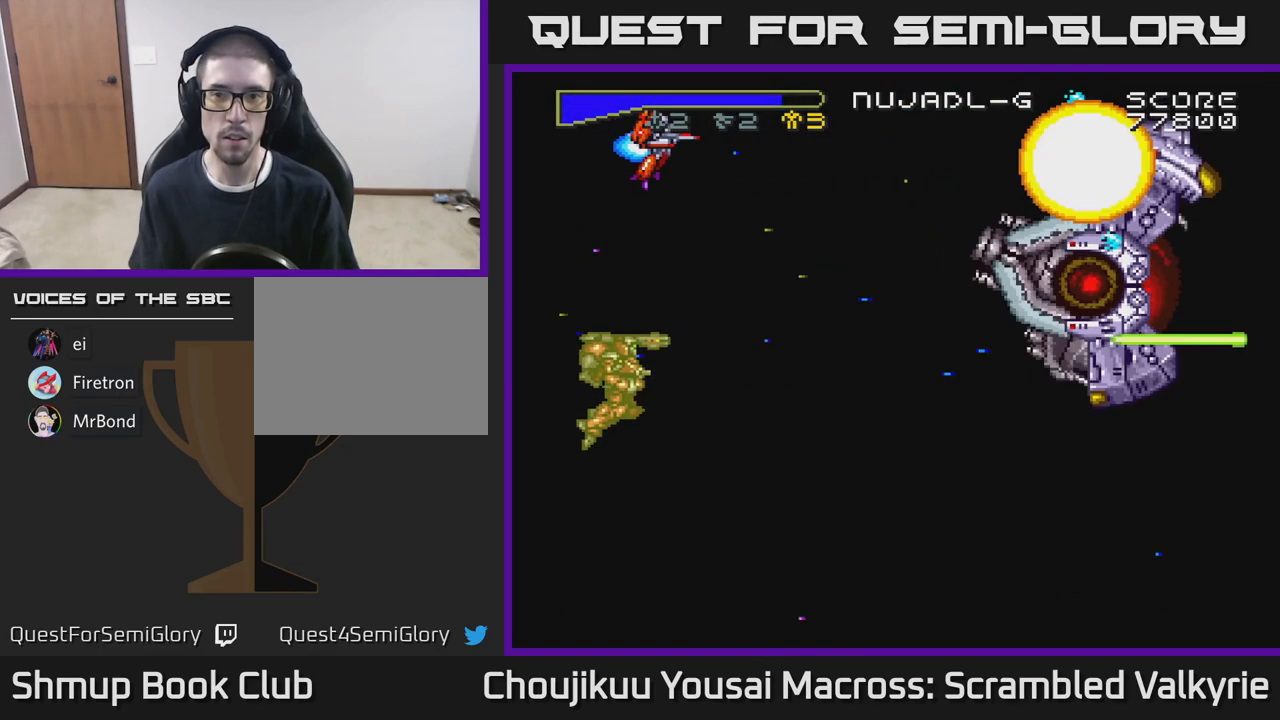
{"buttons": ["A"], "events": [[283, "DPAD_UP", "down"], [383, "DPAD_UP", "up"]]}
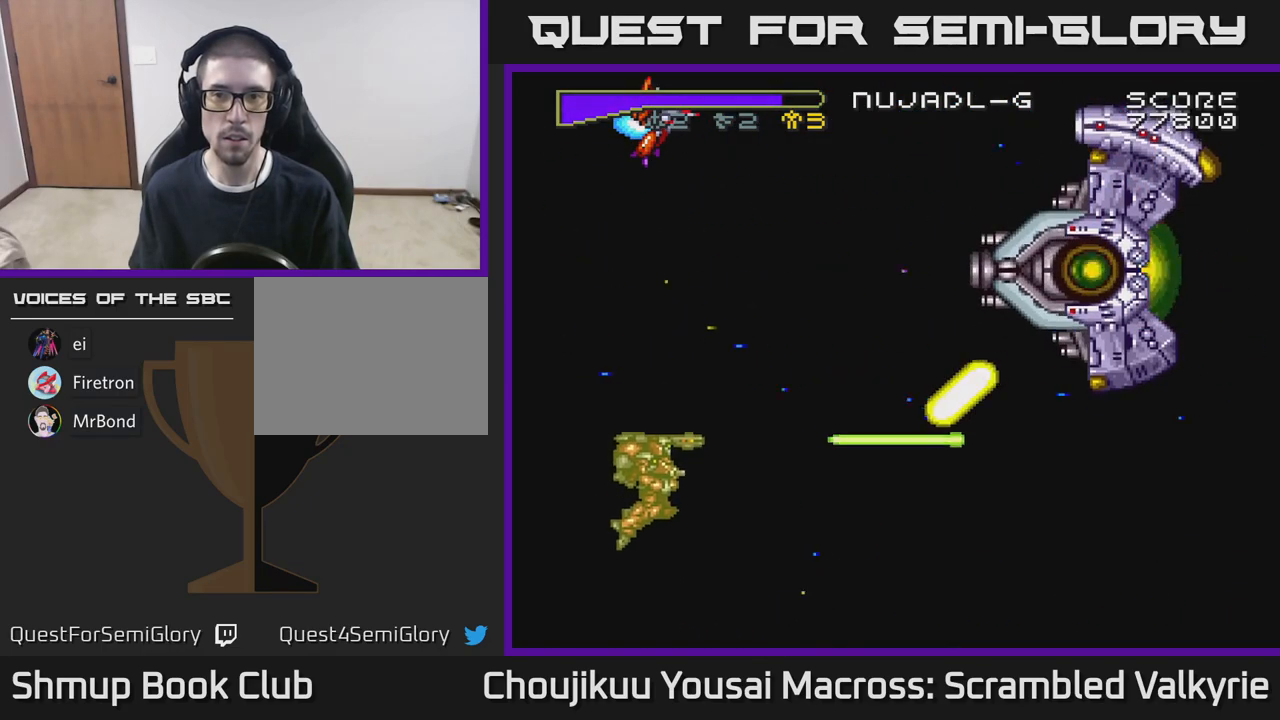
{"buttons": ["A", "DPAD_UP", "DPAD_LEFT"], "events": [[200, "DPAD_UP", "down"], [250, "DPAD_UP", "up"], [300, "DPAD_DOWN", "down"], [433, "DPAD_DOWN", "up"], [450, "DPAD_LEFT", "down"], [500, "DPAD_UP", "down"]]}